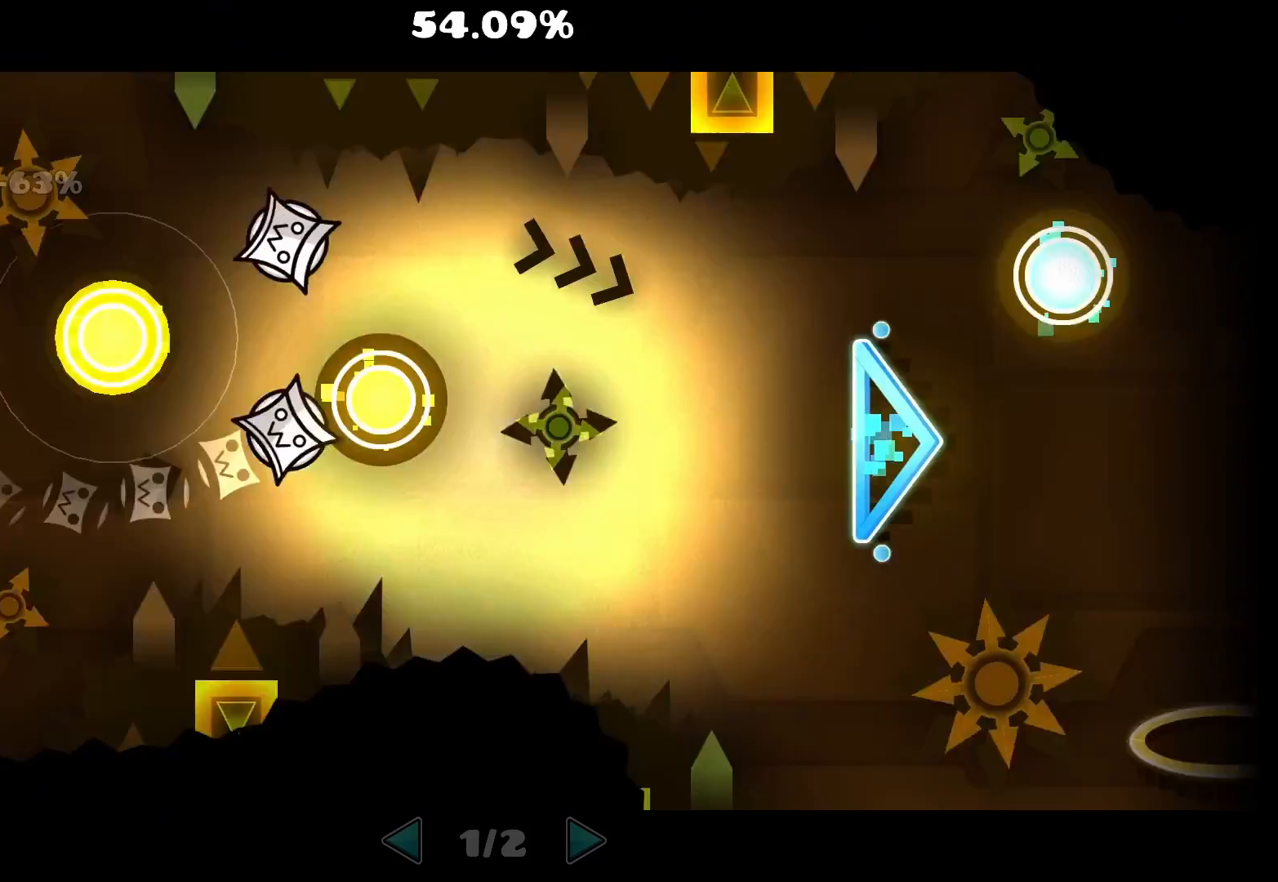
Gameplay with keyboard and mouse; each line is a JSON object with the keys and mouse buttons held at the frame after it. "events" lists presses ("down") and releases ("up") of "a", "ctrl", "d", "e", "f", "q", "r", "s", "shift", "space", "tab", "w", "mouse_left", "mouse_wheel", "mouse_right", "mouse_mb4" and "mouse_mb5" between this image and that frame as [ms after this image, input, new state], when the widget could be followed in between. "mouse_left", "mouse_wheel", "mouse_right", "mouse_mb4", "mouse_mb5" = the "left", "wheel", "right", "mb4", "mb5" buttons of the "mouse" list. No other keys are recorded. "wheel" means that the mouse wheel is clicked or scrolled. Mouse movement is not recorded.
{"keys": [], "mouse": ["left"], "events": [[183, "mouse_left", "up"], [367, "mouse_left", "down"]]}
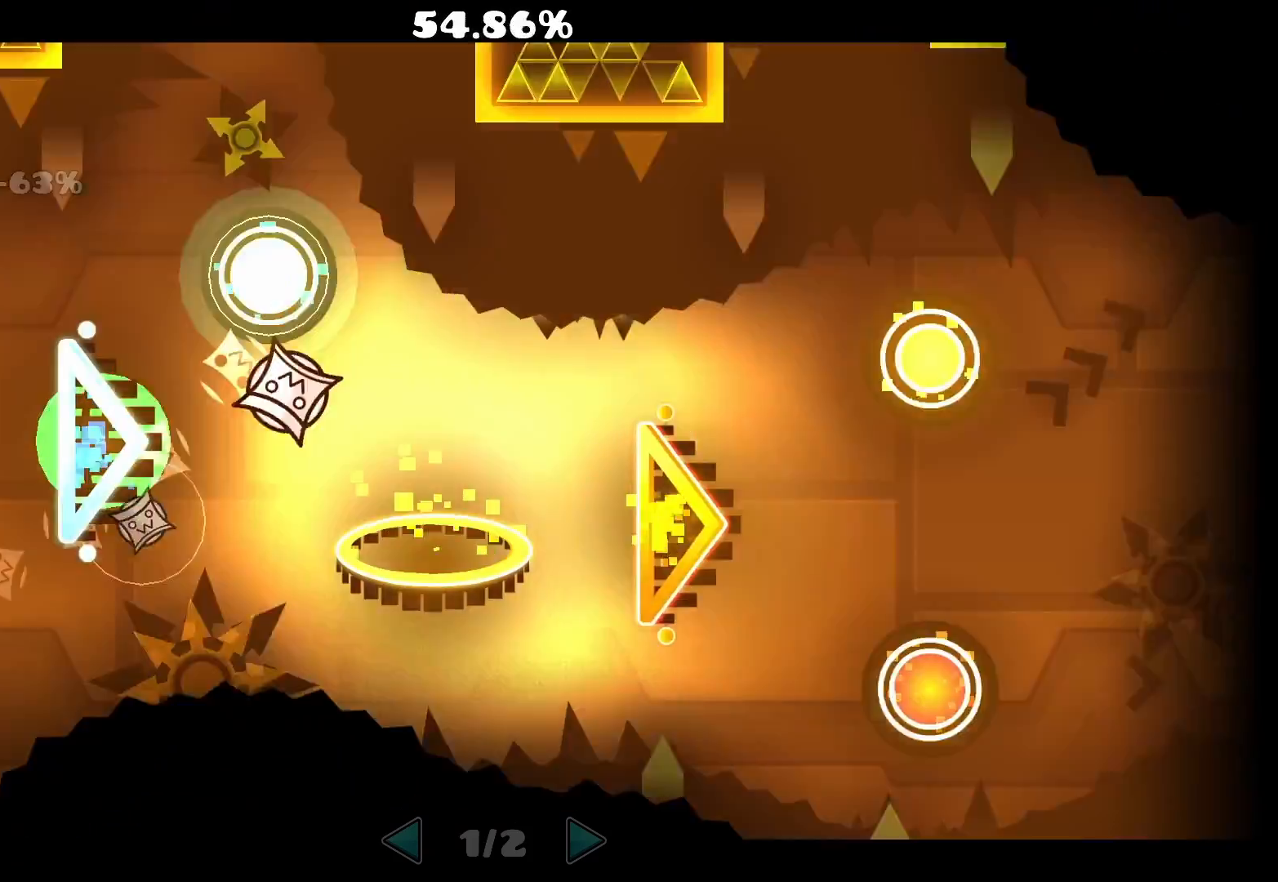
{"keys": [], "mouse": [], "events": [[133, "mouse_left", "up"], [383, "mouse_left", "down"], [500, "mouse_left", "up"]]}
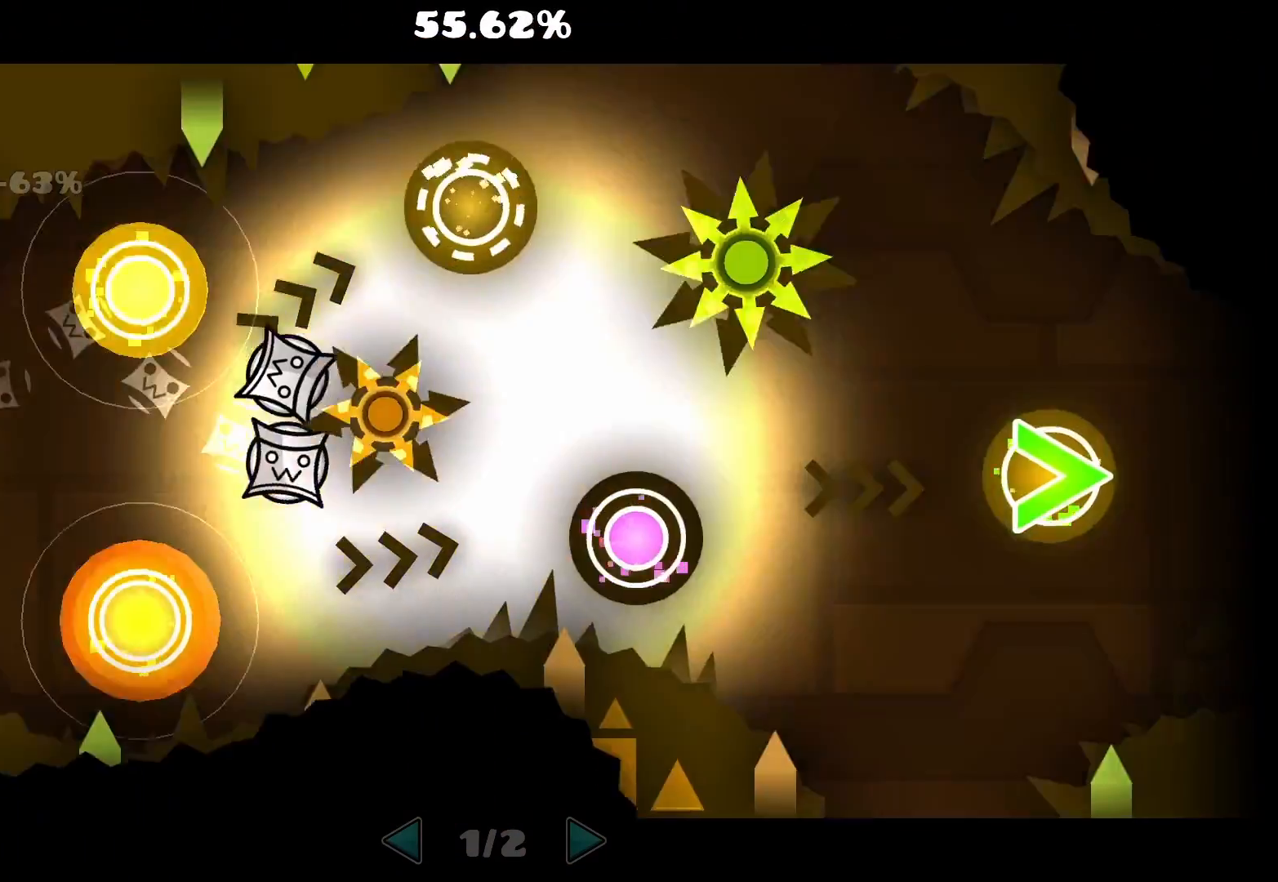
{"keys": [], "mouse": [], "events": [[117, "mouse_left", "down"], [167, "mouse_left", "up"]]}
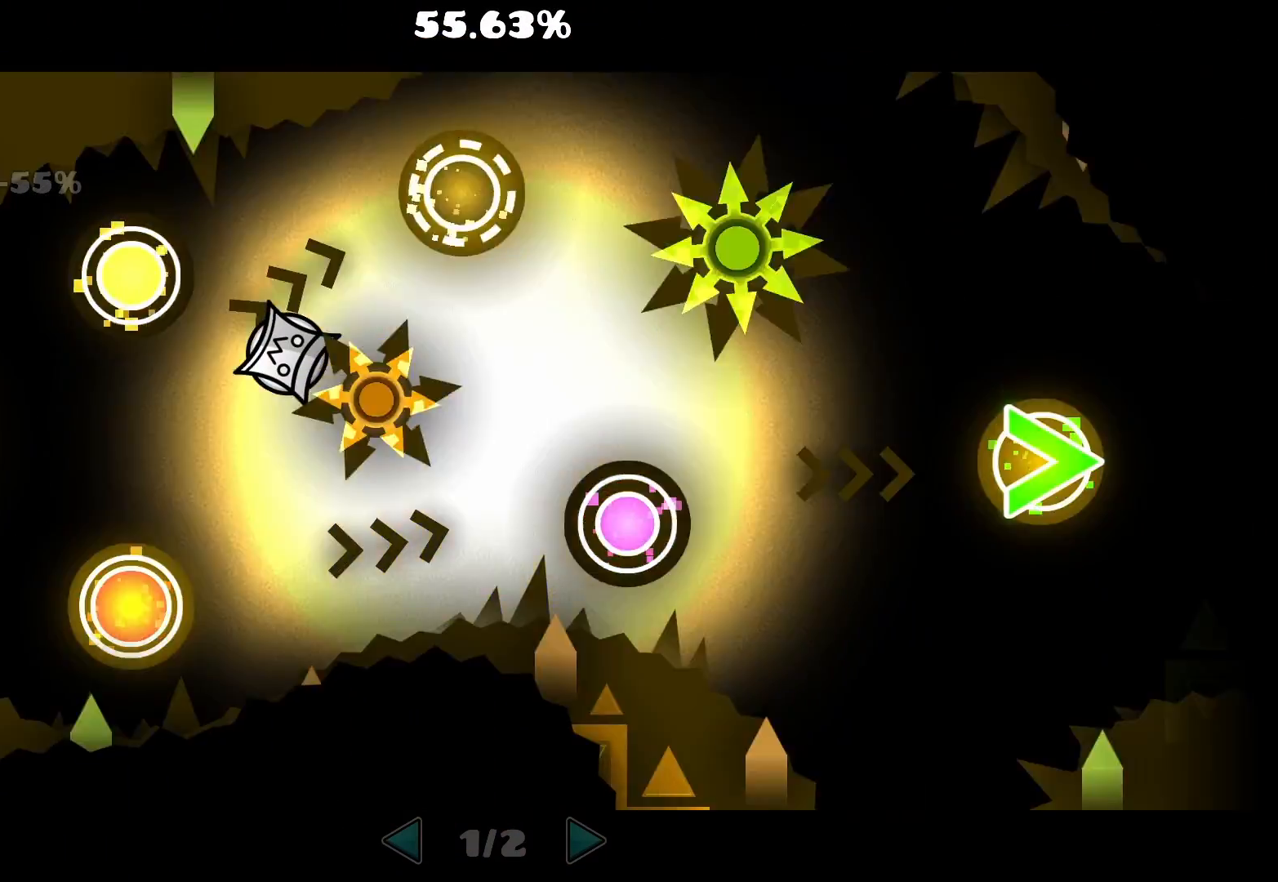
{"keys": [], "mouse": [], "events": []}
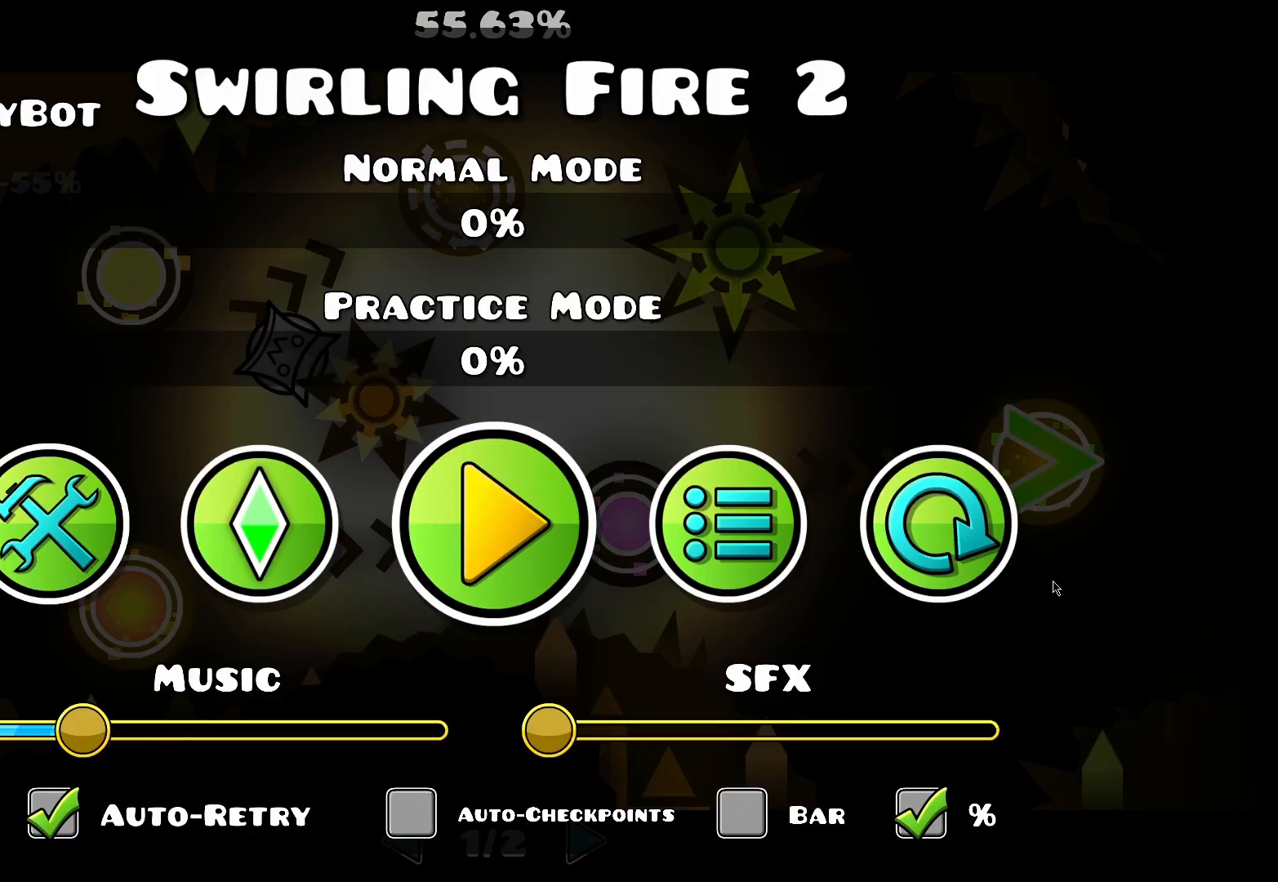
{"keys": [], "mouse": [], "events": []}
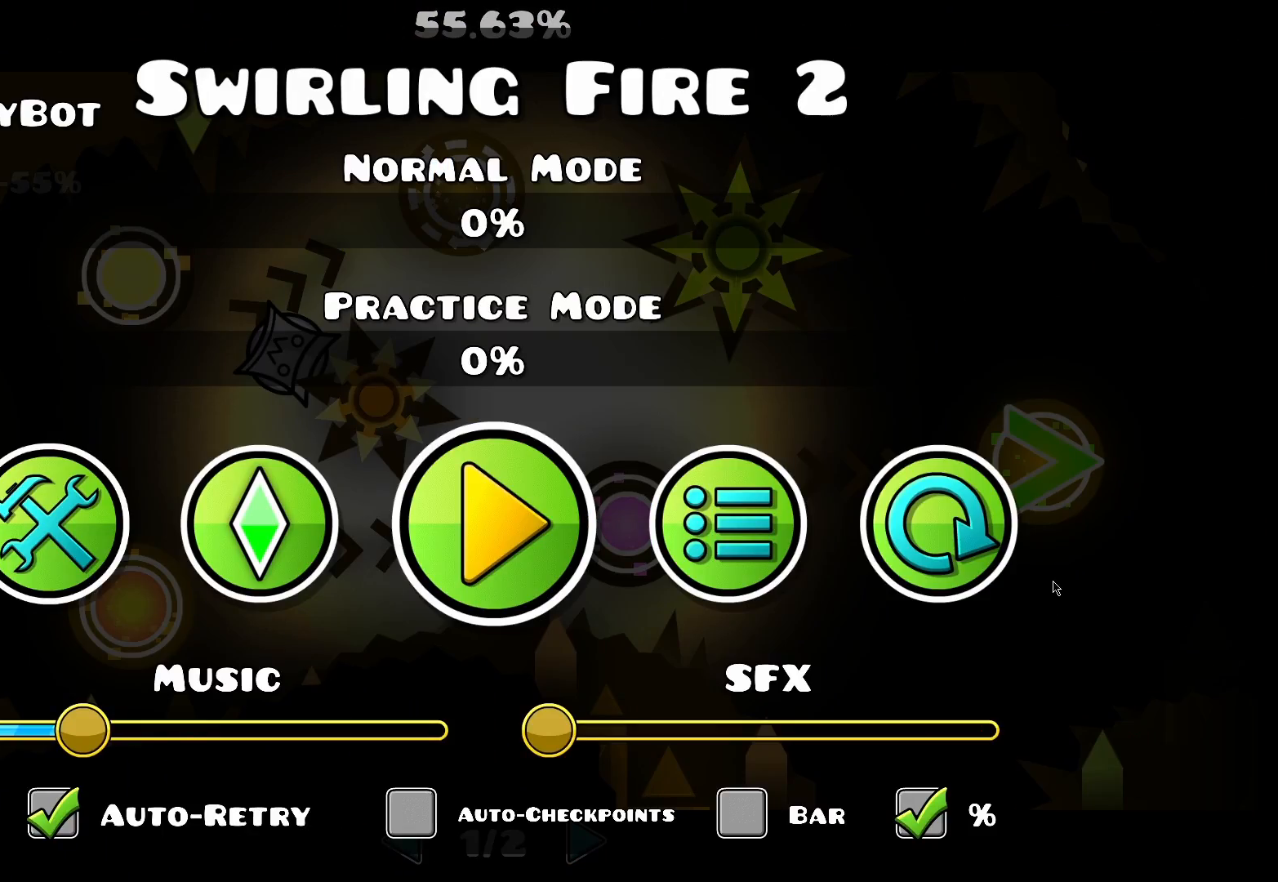
{"keys": [], "mouse": [], "events": []}
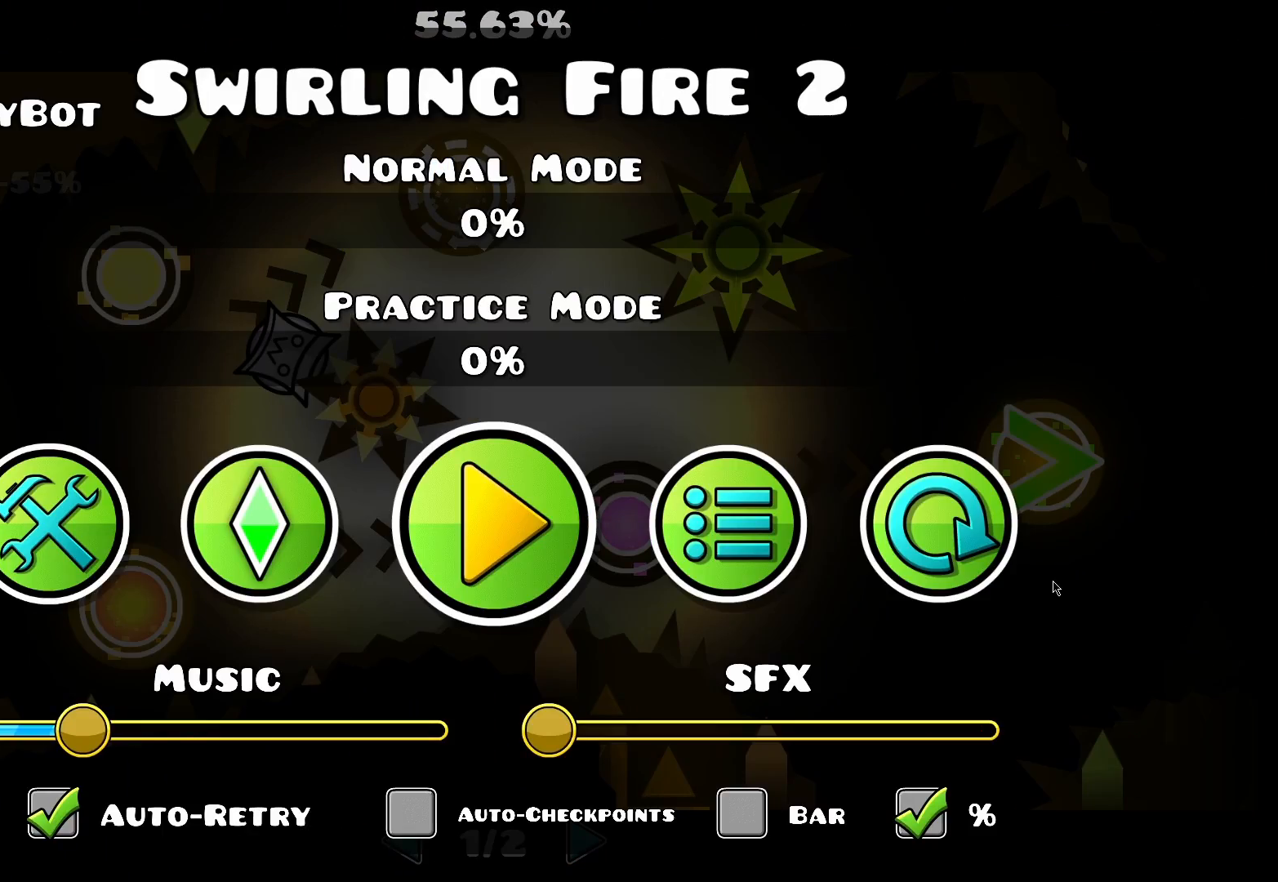
{"keys": [], "mouse": [], "events": []}
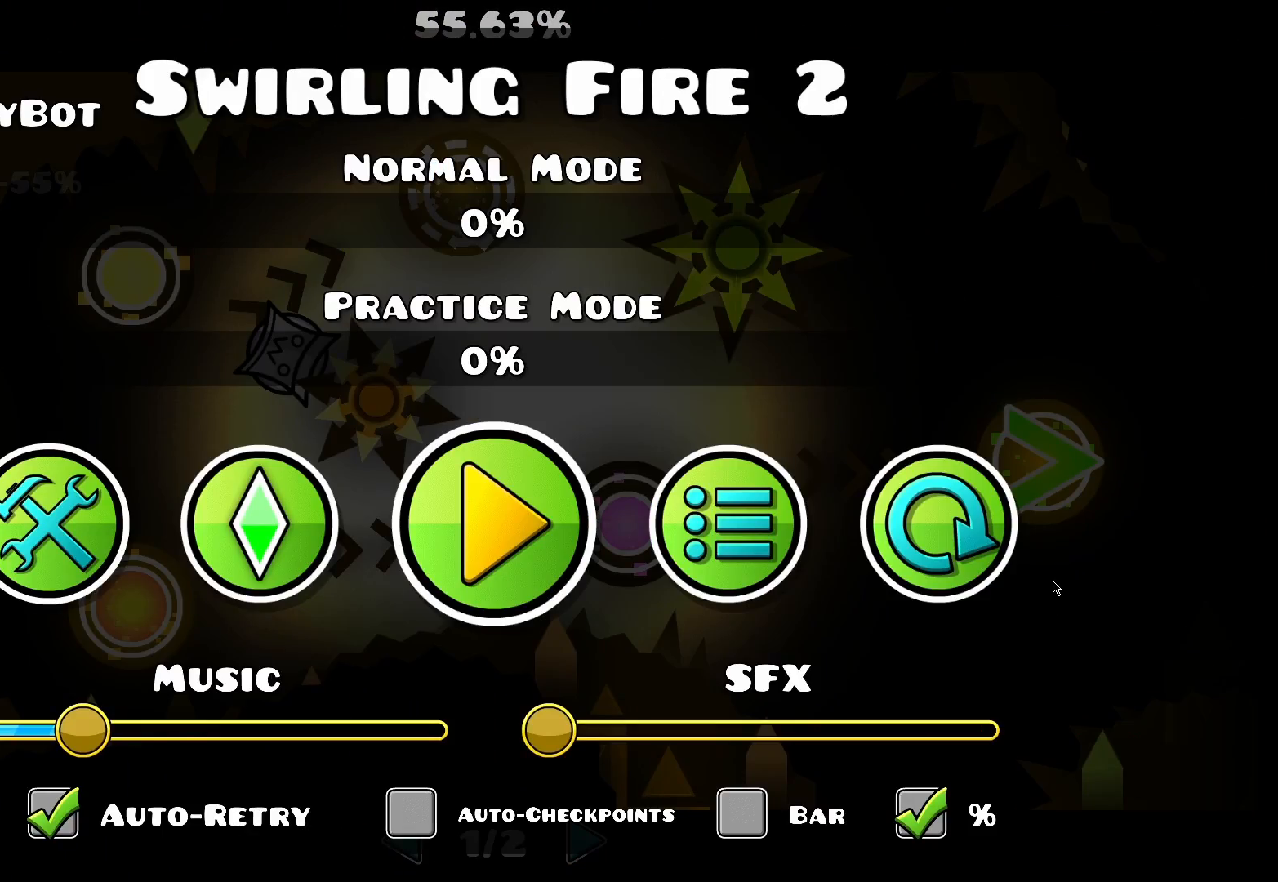
{"keys": [], "mouse": [], "events": []}